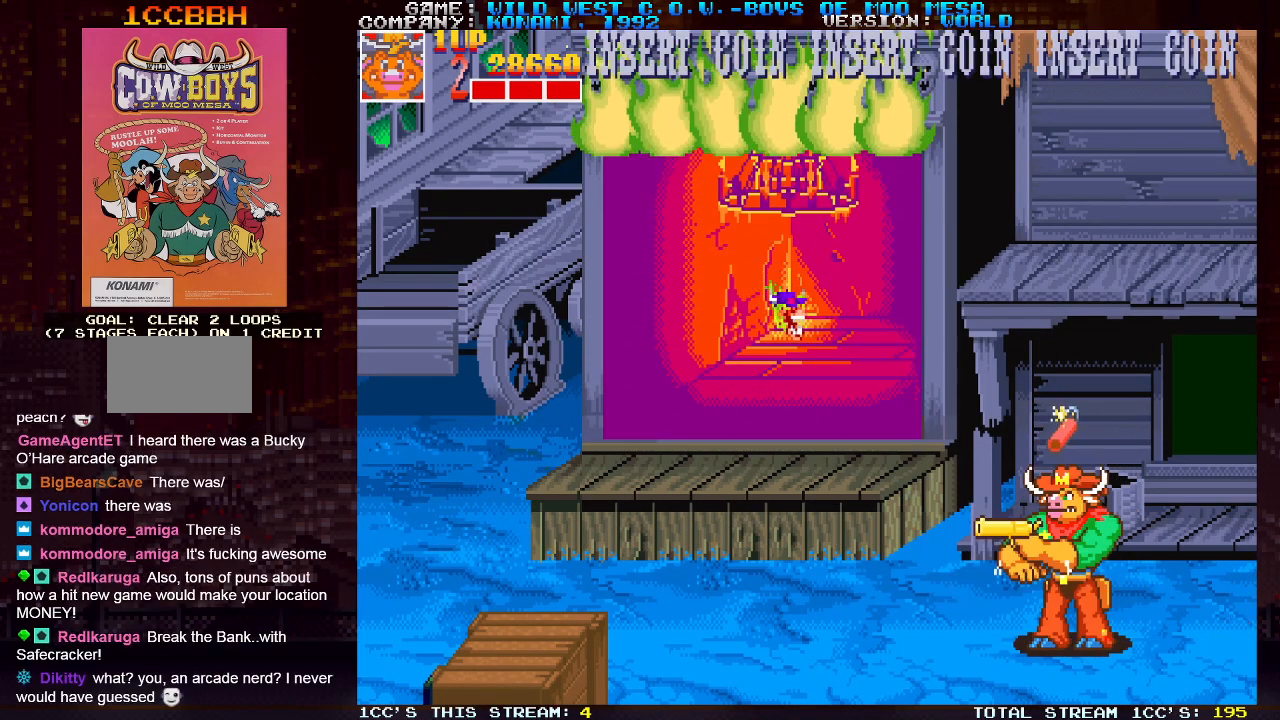
Gameplay with a controller (arcade stick); each line is a JSON object with the inputs held at the frame after it. "events" lists button and stick changes between this image and that frame as [ms after this image, input, new state], when the widget could be followed in between. Not read: L3 R3.
{"buttons": [], "left_stick": "center", "events": []}
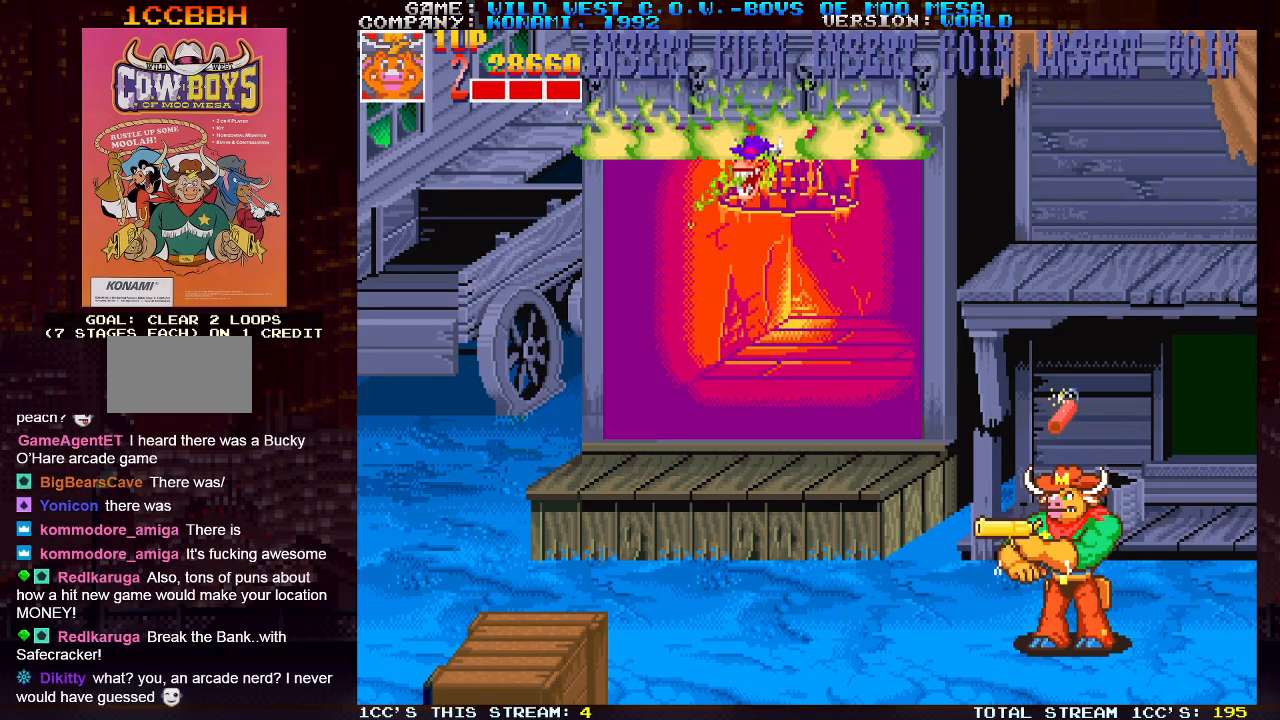
{"buttons": [], "left_stick": "center", "events": []}
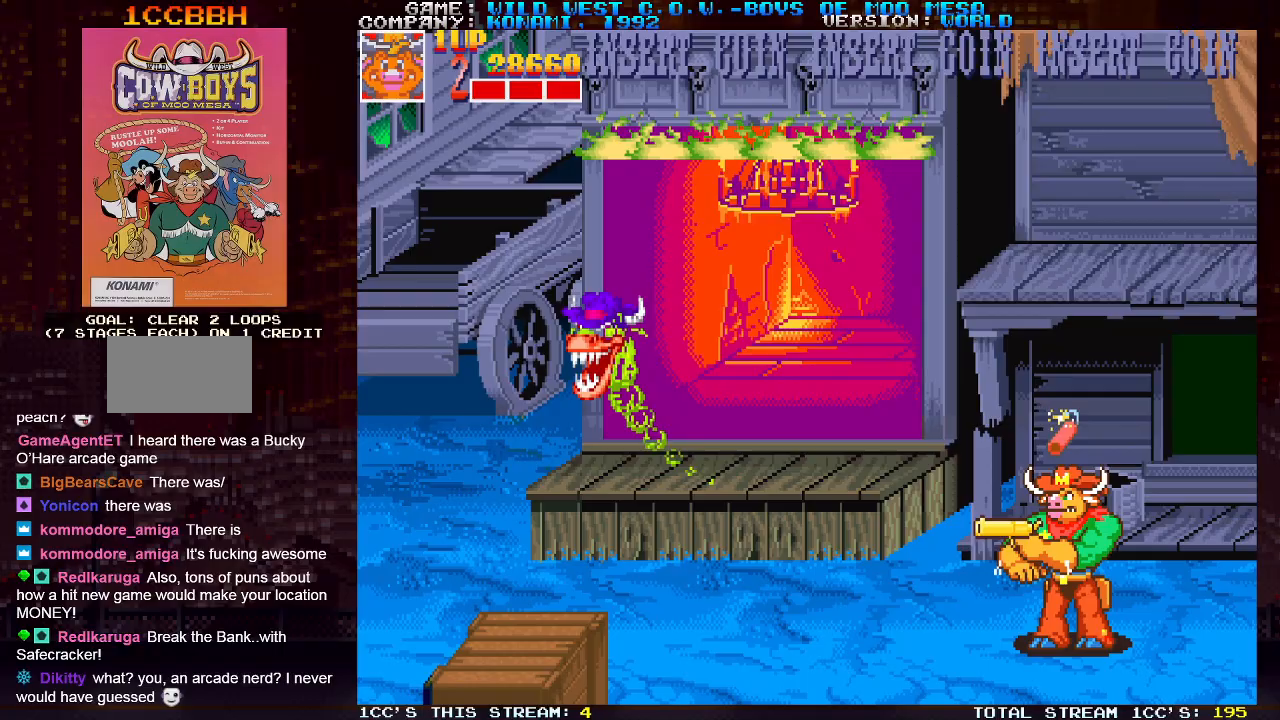
{"buttons": [], "left_stick": "center", "events": [[383, "SQUARE", "down"], [383, "TRIANGLE", "down"], [450, "SQUARE", "up"], [450, "TRIANGLE", "up"]]}
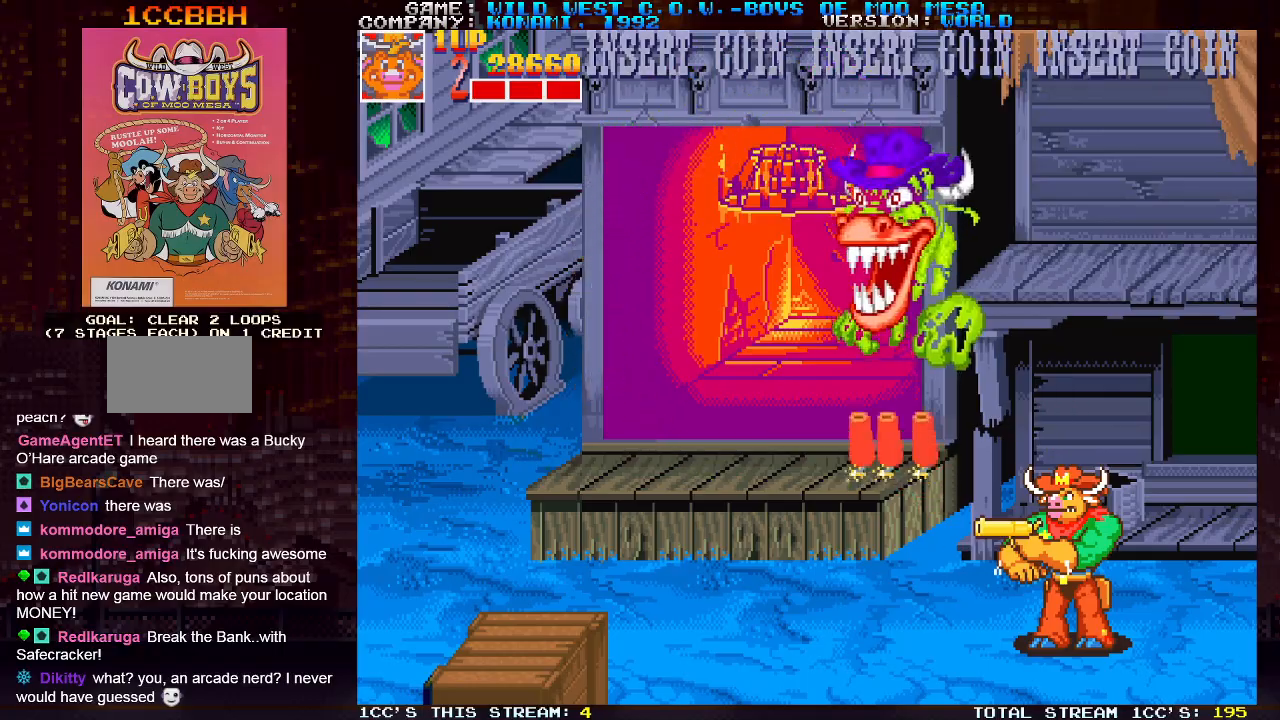
{"buttons": [], "left_stick": "up-left", "events": [[400, "left_stick", "up-left"]]}
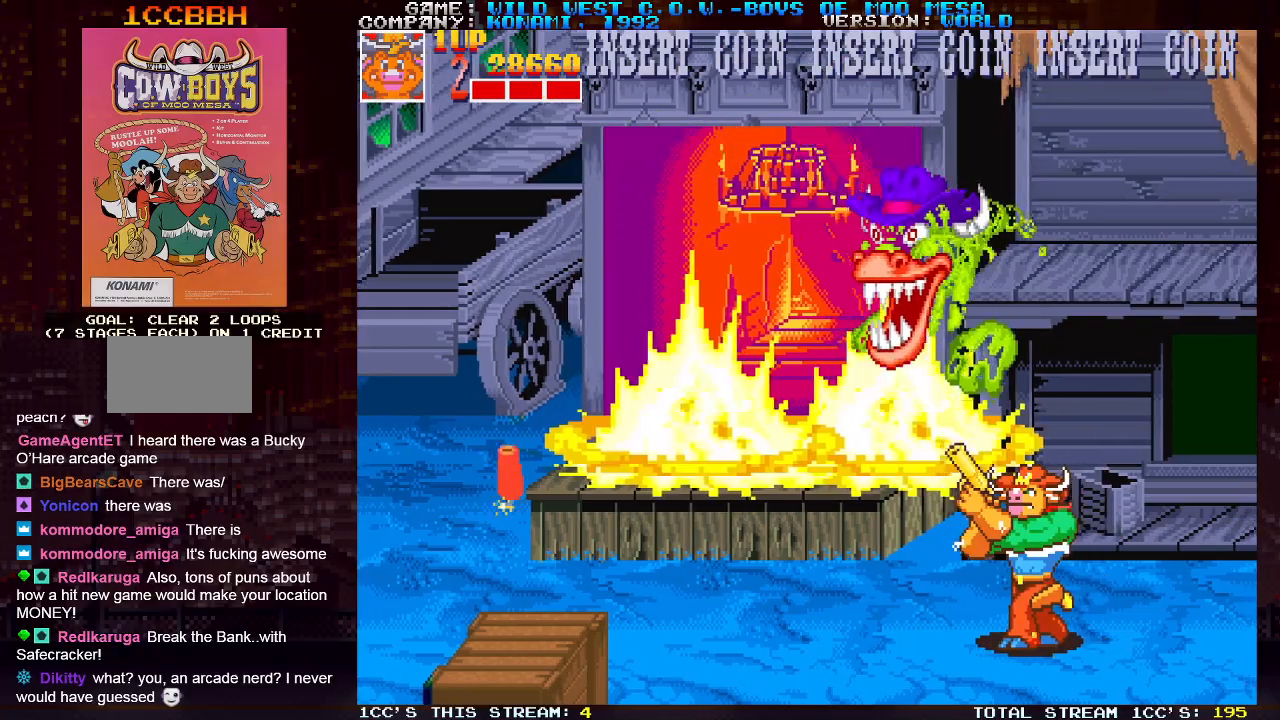
{"buttons": [], "left_stick": "up", "events": [[283, "SQUARE", "down"], [300, "SQUARE", "up"], [300, "left_stick", "up"], [383, "SQUARE", "down"], [417, "SQUARE", "up"], [433, "SQUARE", "down"], [467, "SQUARE", "up"]]}
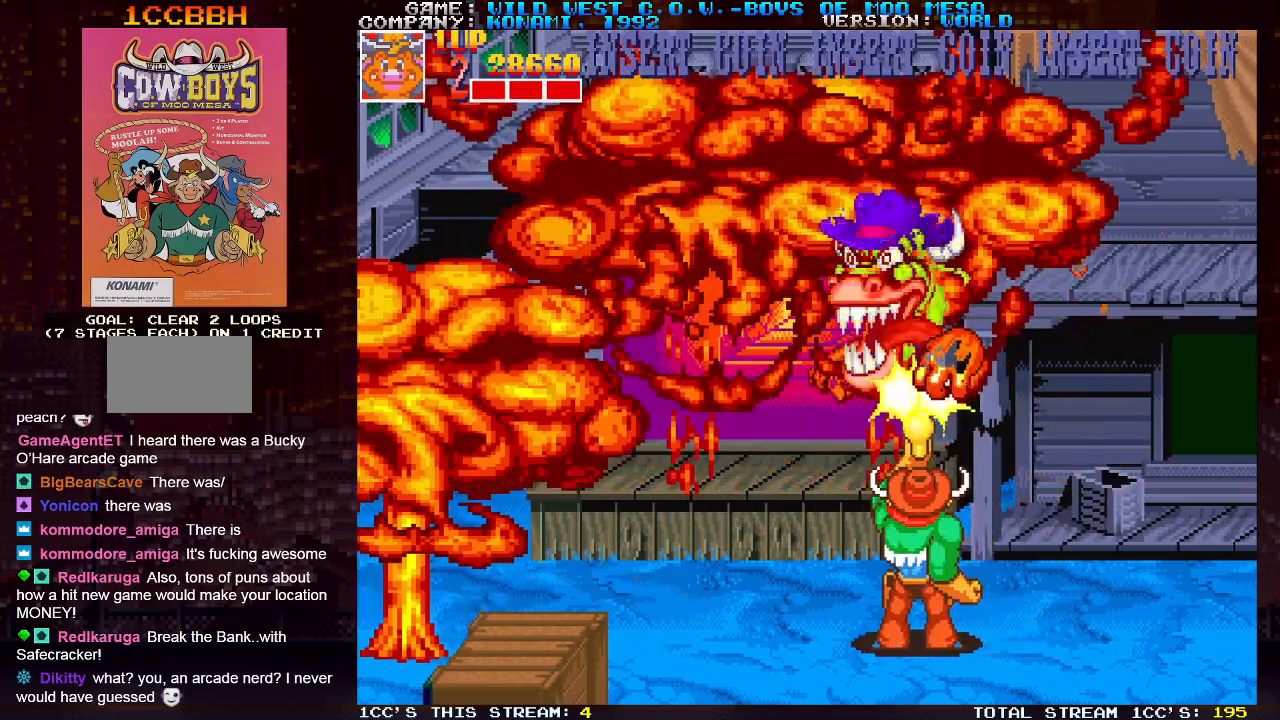
{"buttons": ["SQUARE"], "left_stick": "up", "events": [[33, "SQUARE", "down"], [67, "SQUARE", "up"], [100, "SQUARE", "down"], [133, "SQUARE", "up"], [183, "SQUARE", "down"], [233, "SQUARE", "up"], [250, "SQUARE", "down"], [283, "SQUARE", "up"], [333, "SQUARE", "down"], [383, "SQUARE", "up"], [400, "SQUARE", "down"], [450, "SQUARE", "up"], [483, "SQUARE", "down"]]}
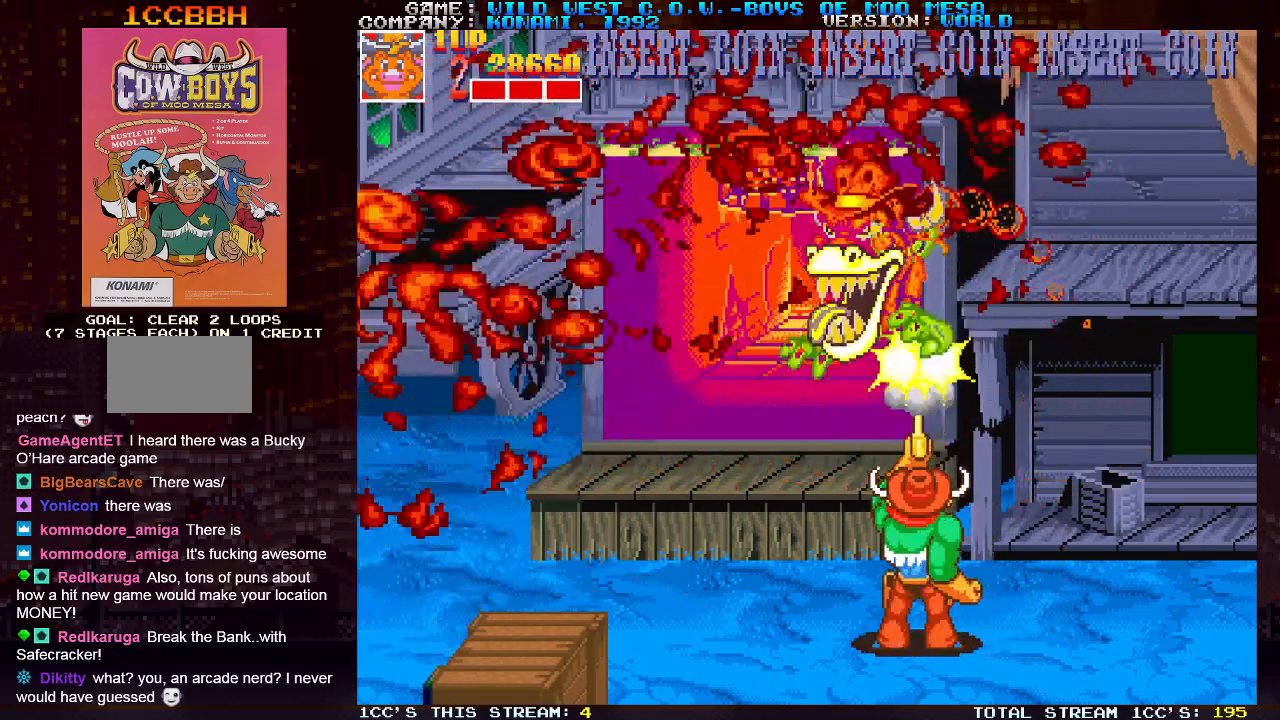
{"buttons": [], "left_stick": "up", "events": [[33, "SQUARE", "up"], [67, "SQUARE", "down"], [100, "SQUARE", "up"], [150, "SQUARE", "down"], [200, "SQUARE", "up"], [233, "SQUARE", "down"], [267, "SQUARE", "up"], [300, "SQUARE", "down"], [350, "SQUARE", "up"], [383, "SQUARE", "down"], [417, "SQUARE", "up"], [450, "SQUARE", "down"], [500, "SQUARE", "up"]]}
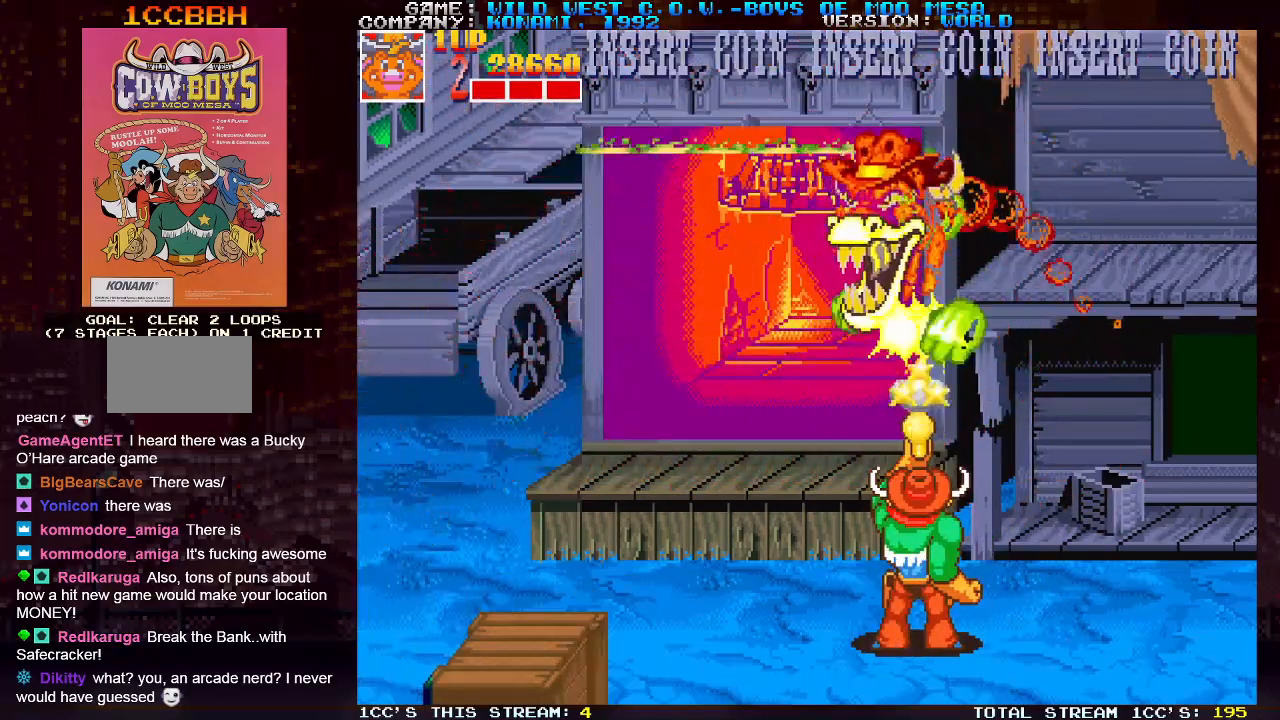
{"buttons": ["SQUARE"], "left_stick": "up", "events": [[33, "SQUARE", "down"], [67, "SQUARE", "up"], [100, "SQUARE", "down"], [150, "SQUARE", "up"], [200, "SQUARE", "down"], [217, "SQUARE", "up"], [267, "SQUARE", "down"], [317, "SQUARE", "up"], [350, "SQUARE", "down"], [367, "SQUARE", "up"], [417, "SQUARE", "down"], [467, "SQUARE", "up"], [500, "SQUARE", "down"]]}
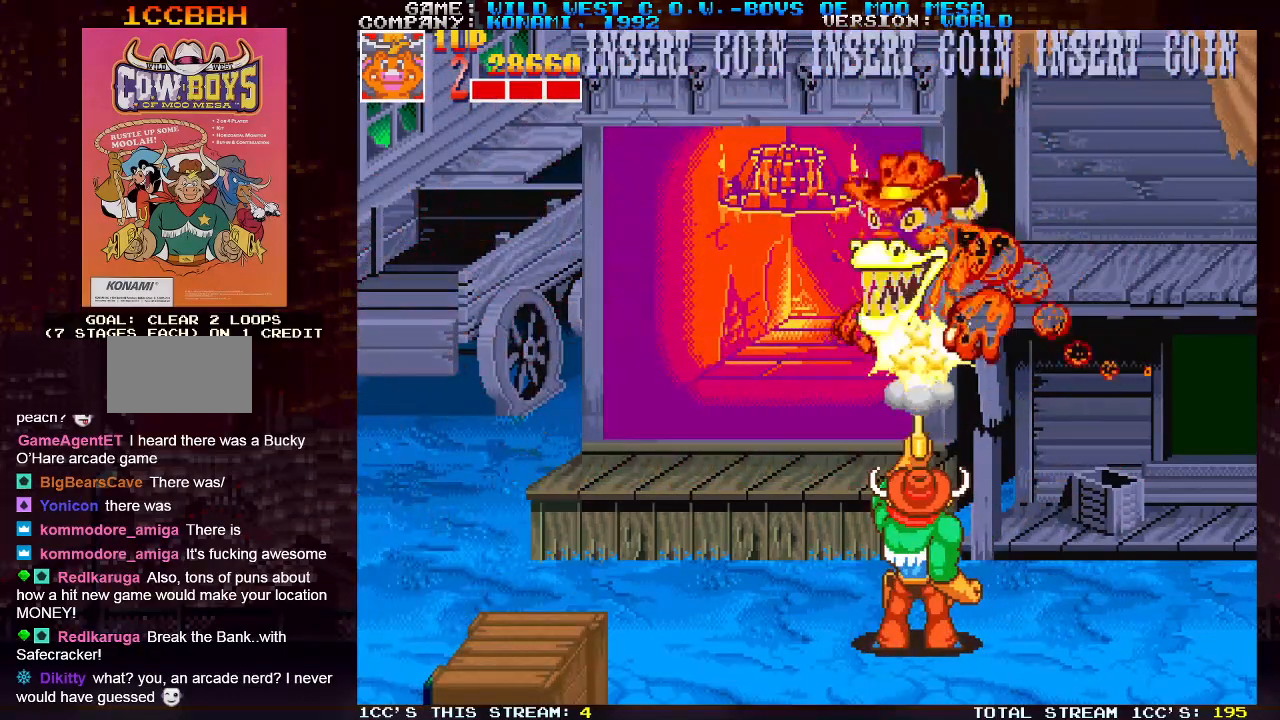
{"buttons": ["SQUARE"], "left_stick": "up", "events": [[33, "SQUARE", "up"], [83, "SQUARE", "down"], [150, "SQUARE", "up"], [167, "SQUARE", "down"], [200, "SQUARE", "up"], [233, "SQUARE", "down"], [283, "SQUARE", "up"], [333, "SQUARE", "down"], [350, "SQUARE", "up"], [383, "SQUARE", "down"], [433, "SQUARE", "up"], [467, "SQUARE", "down"]]}
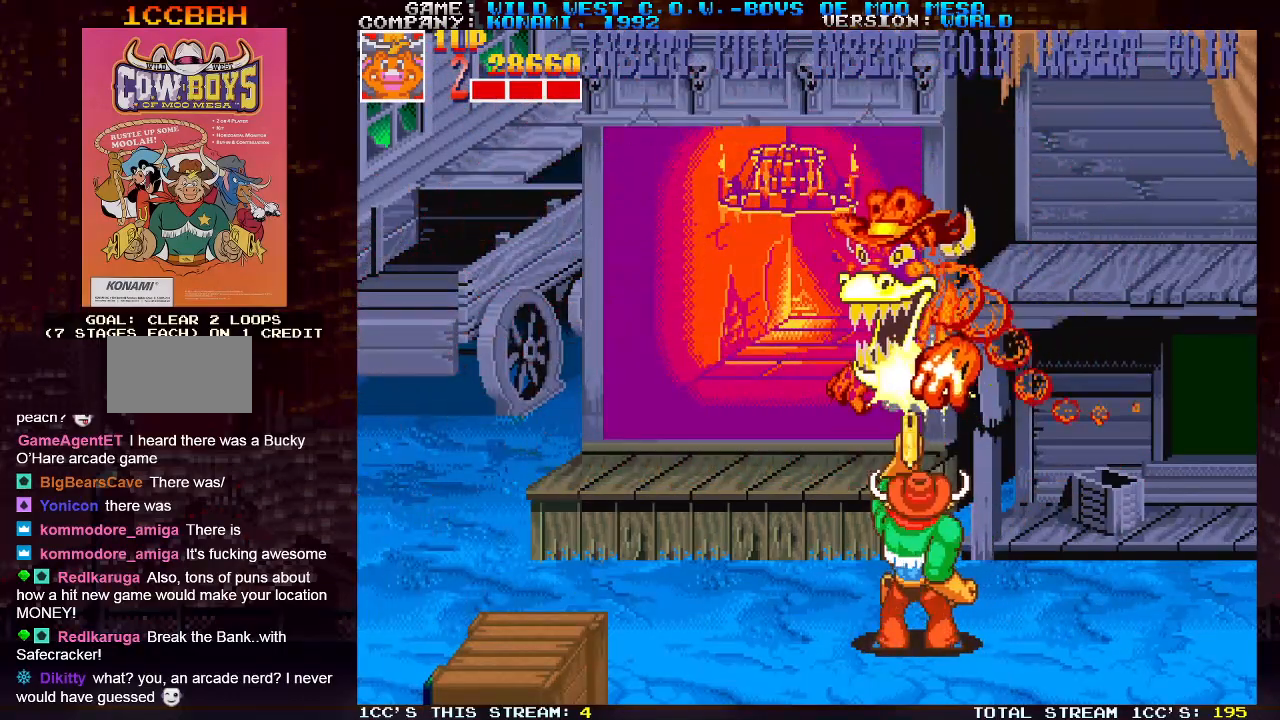
{"buttons": ["SQUARE"], "left_stick": "up", "events": [[17, "SQUARE", "up"], [67, "SQUARE", "down"], [100, "SQUARE", "up"], [133, "SQUARE", "down"], [167, "SQUARE", "up"], [217, "SQUARE", "down"], [267, "SQUARE", "up"], [300, "SQUARE", "down"], [350, "SQUARE", "up"], [400, "SQUARE", "down"], [433, "SQUARE", "up"], [500, "SQUARE", "down"]]}
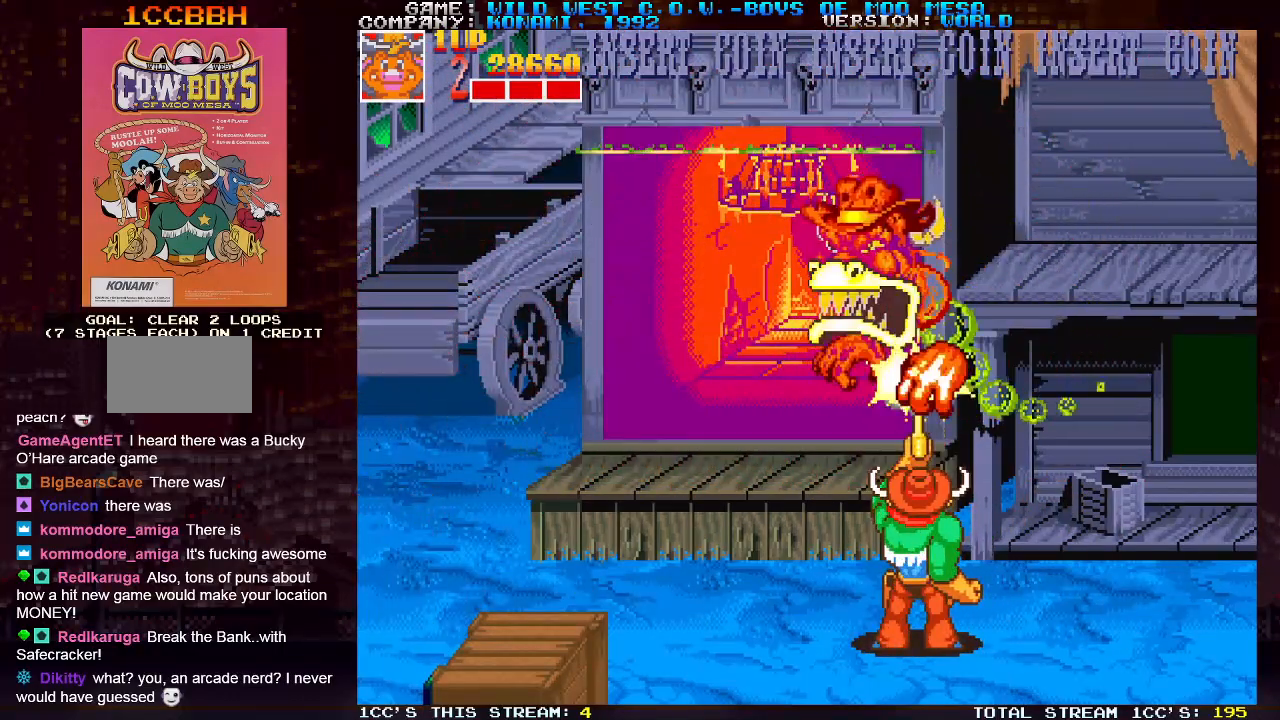
{"buttons": [], "left_stick": "up-right", "events": [[17, "SQUARE", "up"], [67, "SQUARE", "down"], [117, "SQUARE", "up"], [150, "SQUARE", "down"], [167, "SQUARE", "up"], [233, "SQUARE", "down"], [283, "SQUARE", "up"], [433, "left_stick", "up-right"]]}
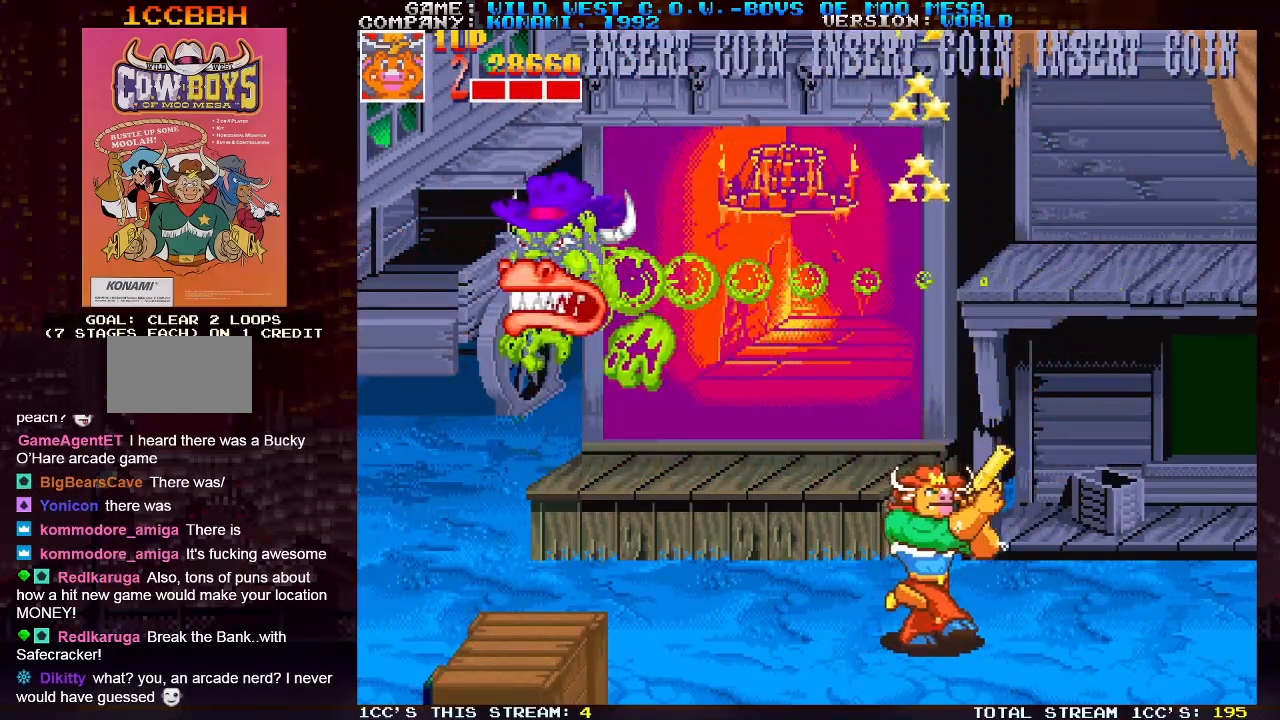
{"buttons": [], "left_stick": "center", "events": [[67, "left_stick", "right"], [267, "left_stick", "center"], [317, "left_stick", "left"], [367, "SQUARE", "down"], [383, "SQUARE", "up"], [450, "SQUARE", "down"], [450, "left_stick", "center"], [483, "SQUARE", "up"]]}
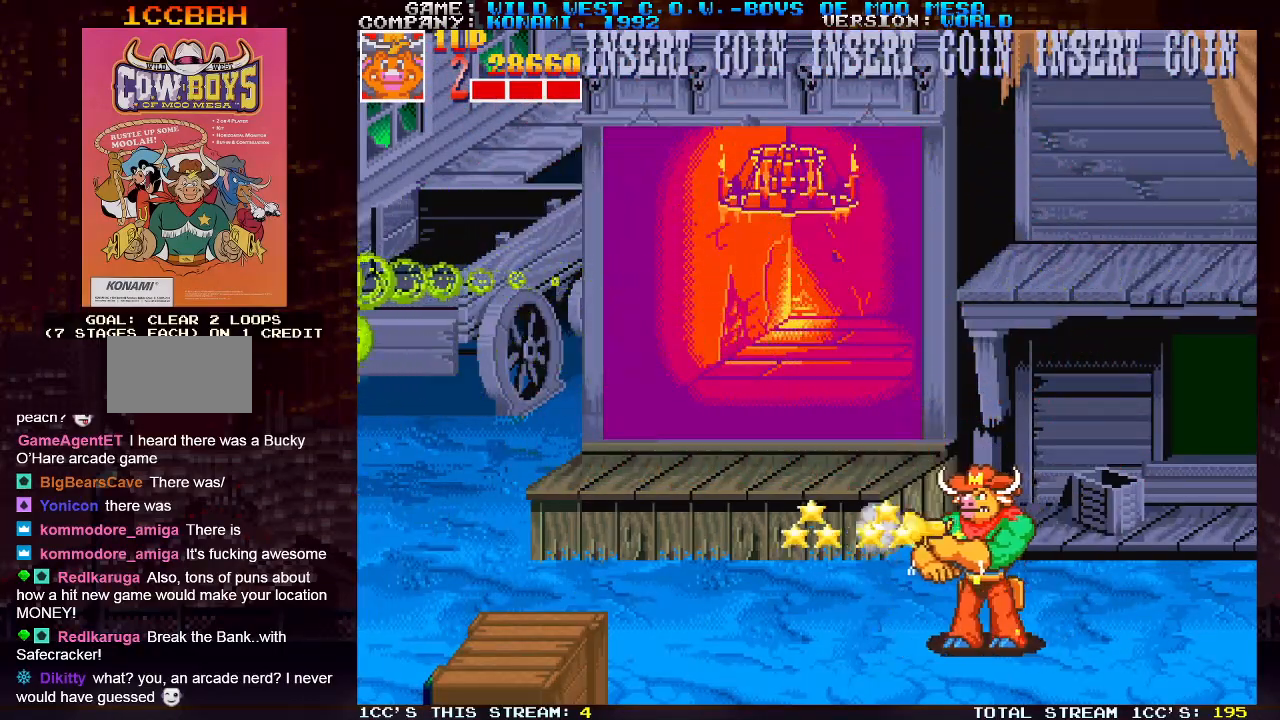
{"buttons": [], "left_stick": "center", "events": [[17, "SQUARE", "down"], [67, "SQUARE", "up"], [100, "SQUARE", "down"], [150, "SQUARE", "up"]]}
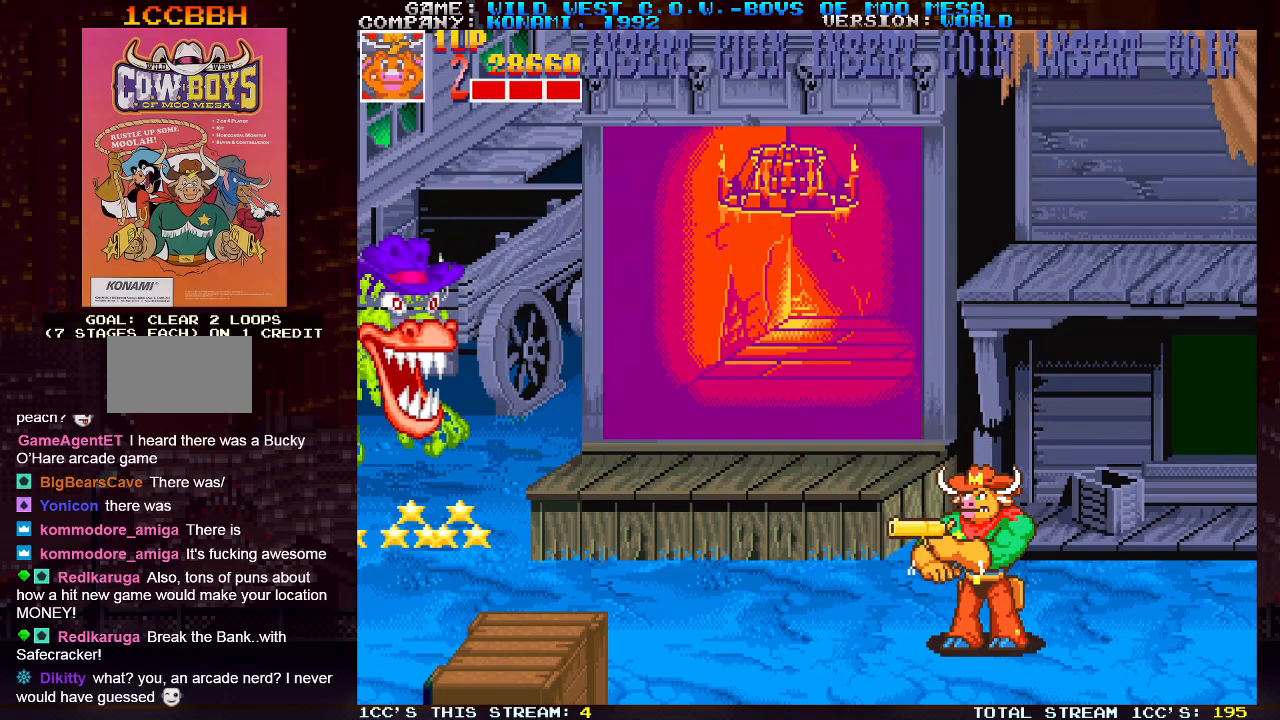
{"buttons": ["SQUARE"], "left_stick": "up-left", "events": [[117, "left_stick", "left"], [200, "left_stick", "up-left"], [300, "SQUARE", "down"], [350, "SQUARE", "up"], [417, "SQUARE", "down"], [467, "SQUARE", "up"], [483, "SQUARE", "down"]]}
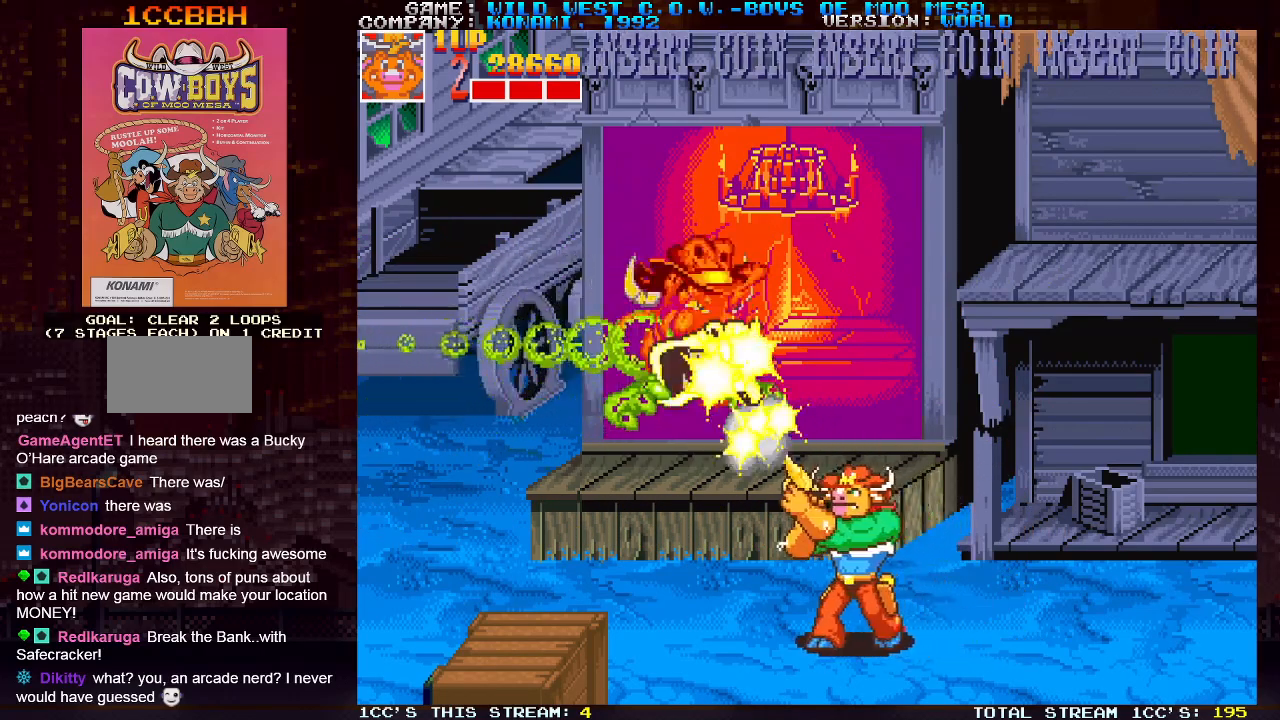
{"buttons": [], "left_stick": "up-right", "events": [[17, "SQUARE", "up"], [83, "SQUARE", "down"], [133, "left_stick", "up-right"], [200, "SQUARE", "up"], [250, "SQUARE", "down"], [317, "SQUARE", "up"], [333, "SQUARE", "down"], [383, "SQUARE", "up"], [450, "SQUARE", "down"], [483, "SQUARE", "up"]]}
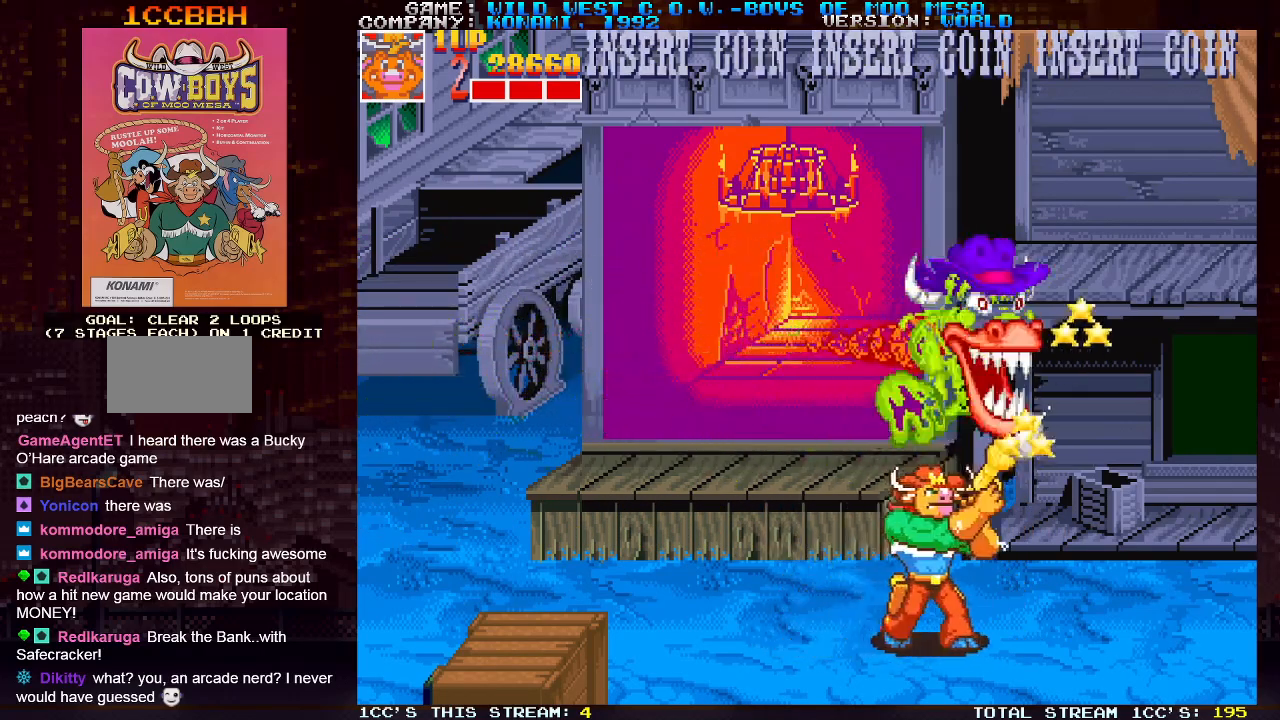
{"buttons": [], "left_stick": "up-left", "events": [[17, "SQUARE", "down"], [50, "SQUARE", "up"], [100, "SQUARE", "down"], [150, "SQUARE", "up"], [183, "SQUARE", "down"], [200, "SQUARE", "up"], [233, "left_stick", "up-left"]]}
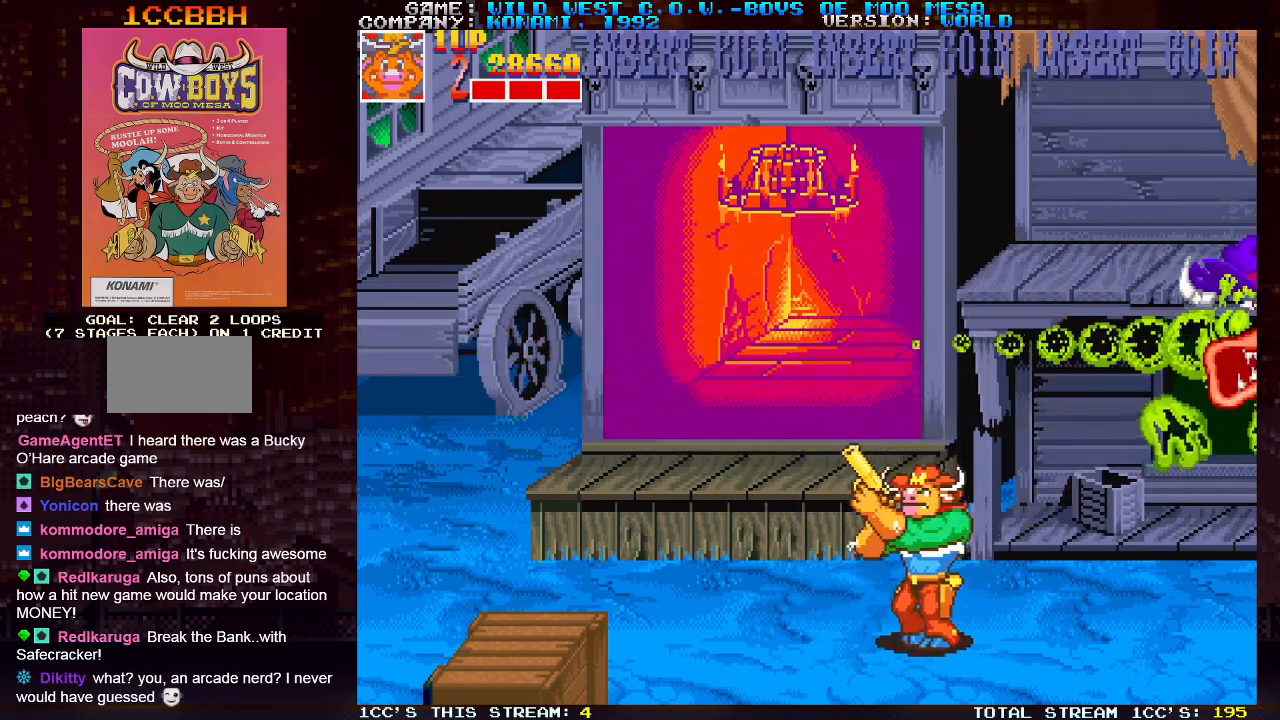
{"buttons": [], "left_stick": "center", "events": [[67, "left_stick", "left"], [483, "left_stick", "center"]]}
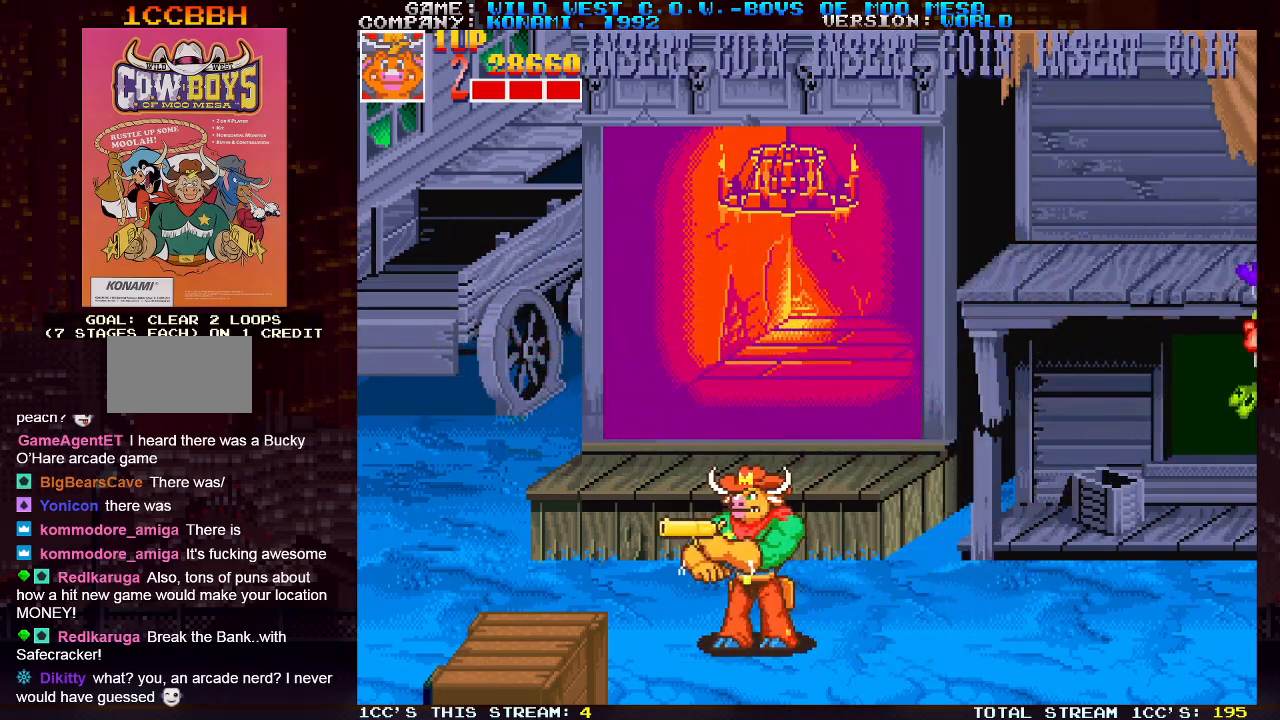
{"buttons": [], "left_stick": "right", "events": [[17, "SQUARE", "down"], [17, "left_stick", "right"], [50, "SQUARE", "up"], [83, "SQUARE", "down"], [100, "left_stick", "center"], [117, "SQUARE", "up"], [167, "SQUARE", "down"], [200, "SQUARE", "up"], [417, "left_stick", "right"]]}
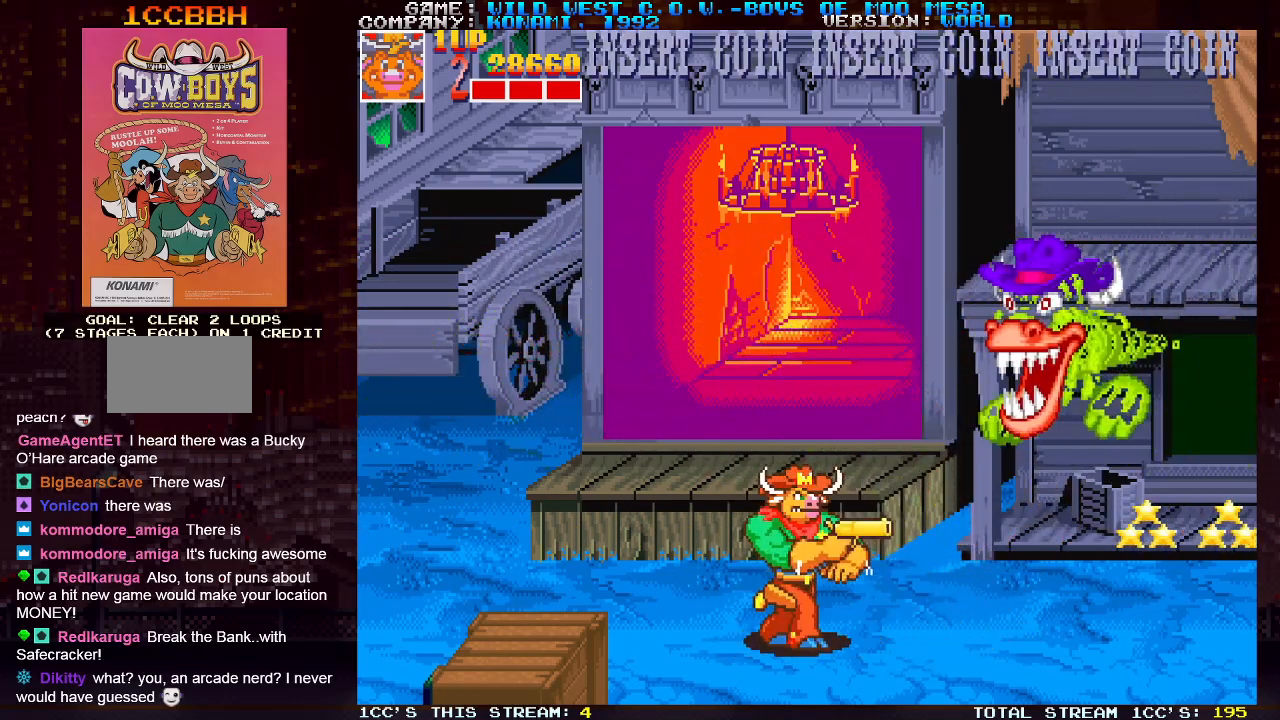
{"buttons": [], "left_stick": "up-left", "events": [[150, "left_stick", "up"], [183, "SQUARE", "down"], [217, "SQUARE", "up"], [300, "SQUARE", "down"], [333, "SQUARE", "up"], [367, "SQUARE", "down"], [400, "SQUARE", "up"], [400, "left_stick", "up-left"], [450, "SQUARE", "down"], [500, "SQUARE", "up"]]}
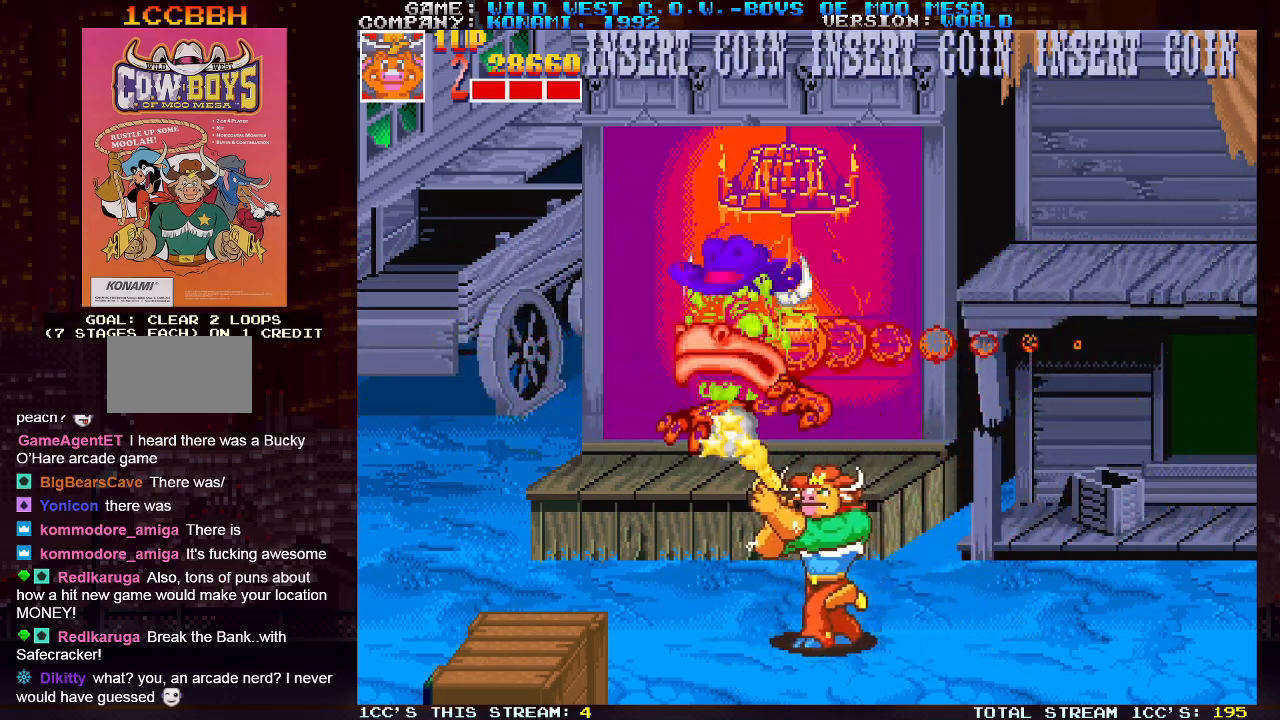
{"buttons": [], "left_stick": "up-left", "events": [[17, "SQUARE", "down"], [67, "SQUARE", "up"], [100, "SQUARE", "down"], [150, "SQUARE", "up"], [183, "SQUARE", "down"], [217, "SQUARE", "up"], [267, "SQUARE", "down"], [317, "SQUARE", "up"], [350, "SQUARE", "down"], [383, "SQUARE", "up"], [400, "SQUARE", "down"], [450, "SQUARE", "up"]]}
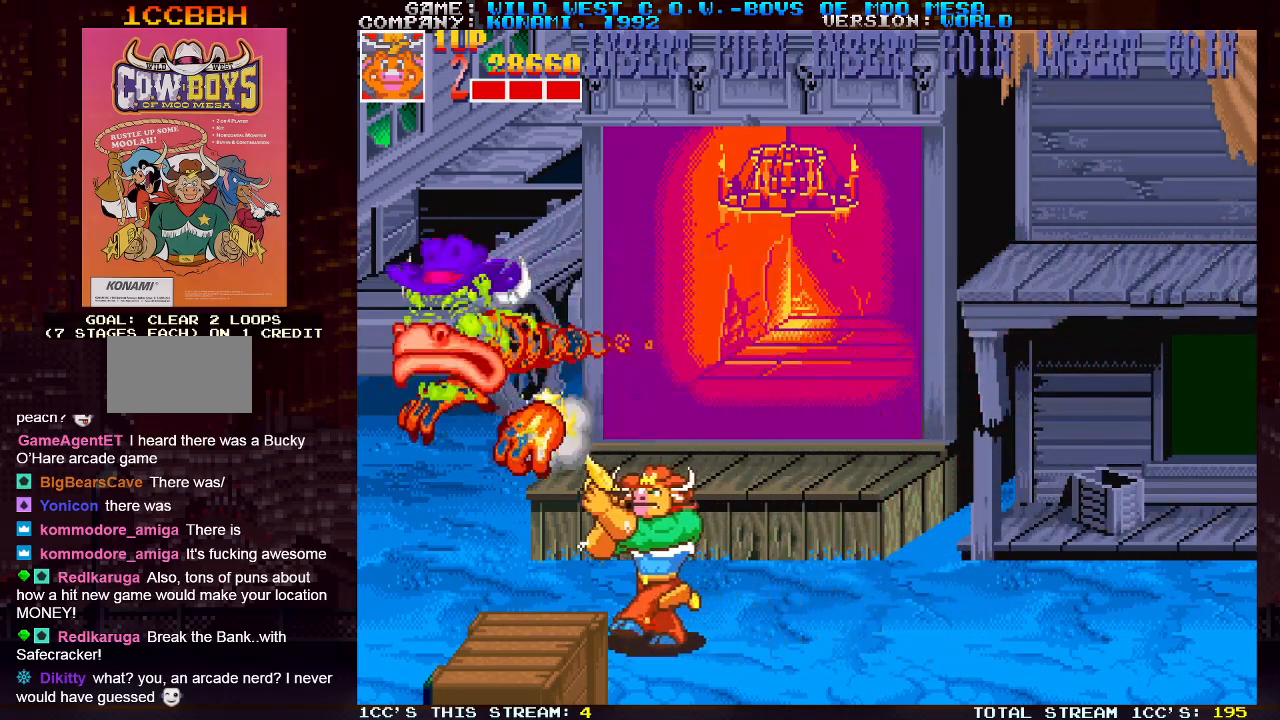
{"buttons": [], "left_stick": "up-right", "events": [[50, "left_stick", "up-right"]]}
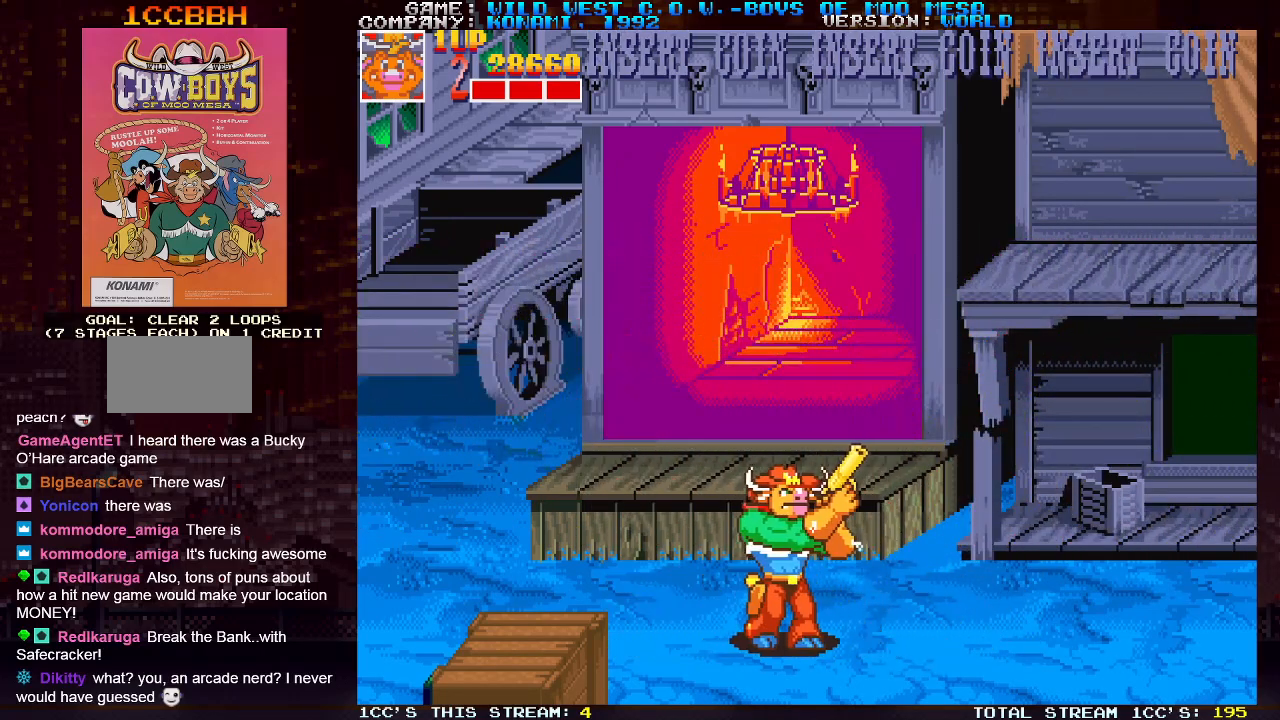
{"buttons": [], "left_stick": "up", "events": [[333, "SQUARE", "down"], [333, "left_stick", "up-left"], [383, "SQUARE", "up"], [450, "SQUARE", "down"], [467, "SQUARE", "up"], [500, "left_stick", "up"]]}
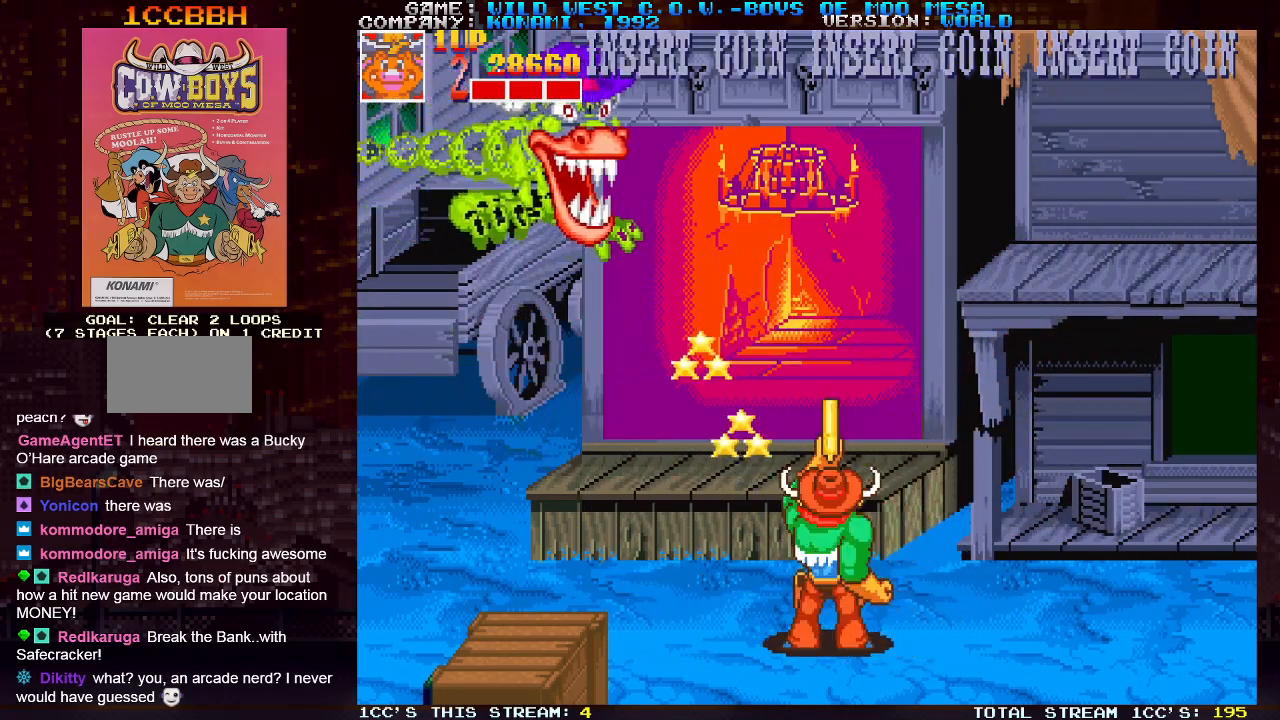
{"buttons": [], "left_stick": "up-right", "events": [[17, "SQUARE", "down"], [33, "SQUARE", "up"], [100, "SQUARE", "down"], [150, "SQUARE", "up"], [183, "SQUARE", "down"], [217, "SQUARE", "up"], [217, "left_stick", "up-left"], [383, "left_stick", "up-right"]]}
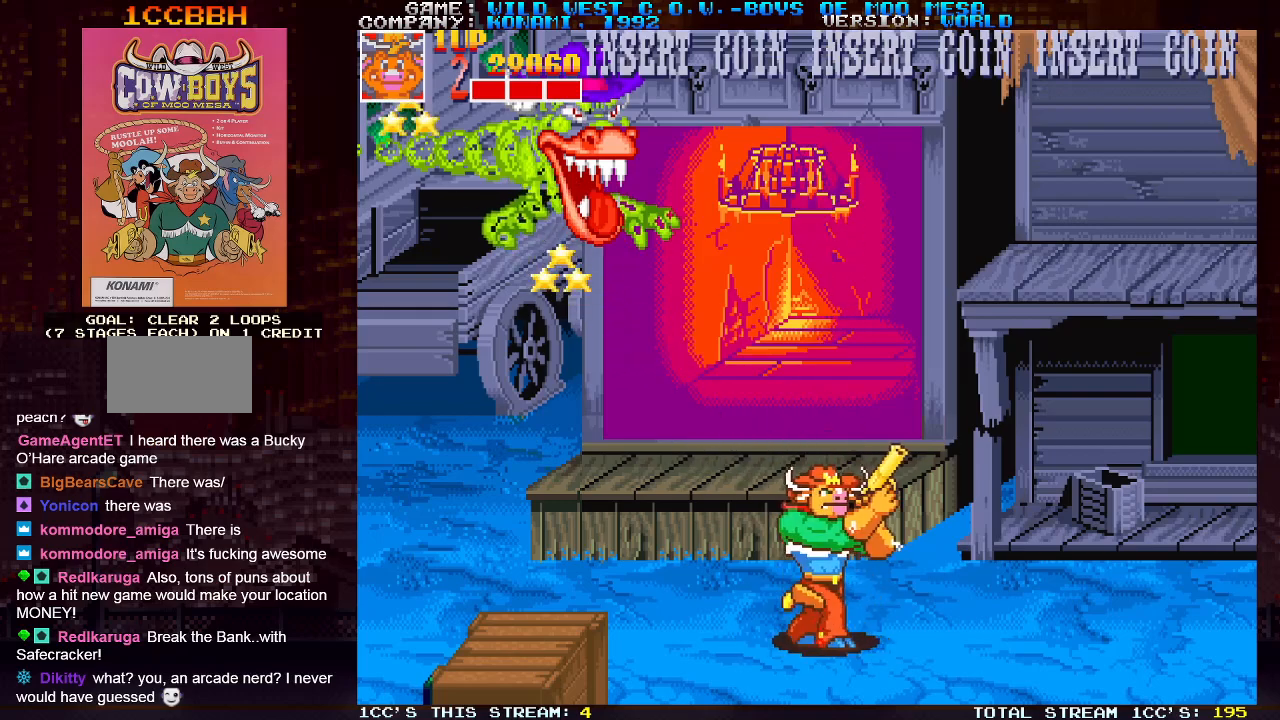
{"buttons": [], "left_stick": "right", "events": [[267, "left_stick", "up-left"], [283, "SQUARE", "down"], [317, "SQUARE", "up"], [367, "SQUARE", "down"], [400, "SQUARE", "up"], [417, "SQUARE", "down"], [467, "SQUARE", "up"], [500, "left_stick", "right"]]}
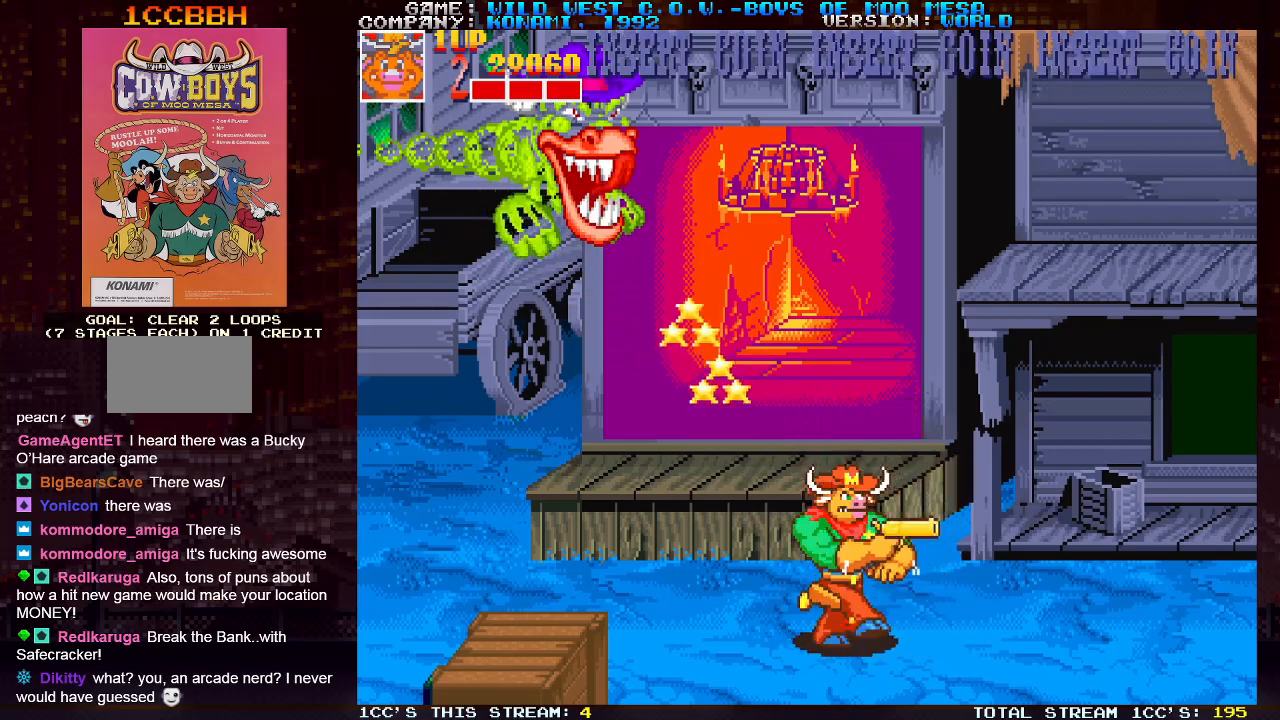
{"buttons": [], "left_stick": "up-left", "events": [[300, "left_stick", "up-left"], [333, "SQUARE", "down"], [383, "SQUARE", "up"], [417, "SQUARE", "down"], [483, "SQUARE", "up"]]}
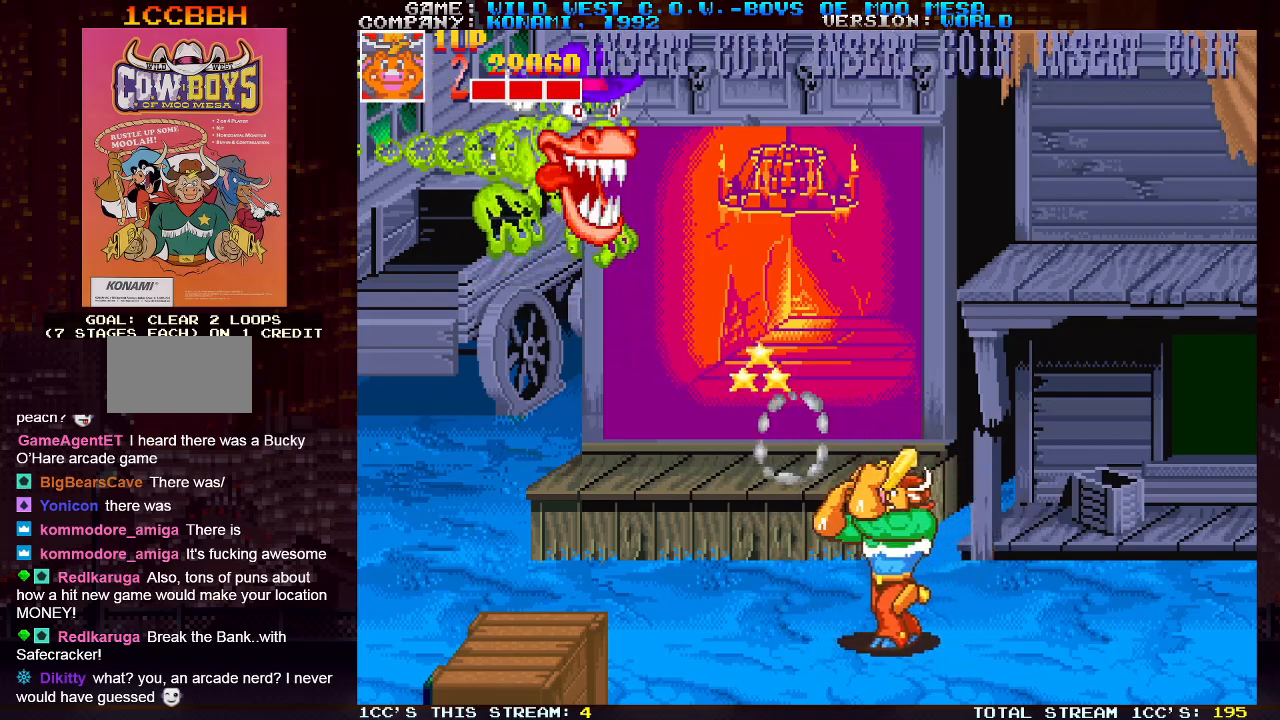
{"buttons": [], "left_stick": "up-left", "events": [[67, "left_stick", "right"], [433, "left_stick", "center"], [483, "left_stick", "up-left"]]}
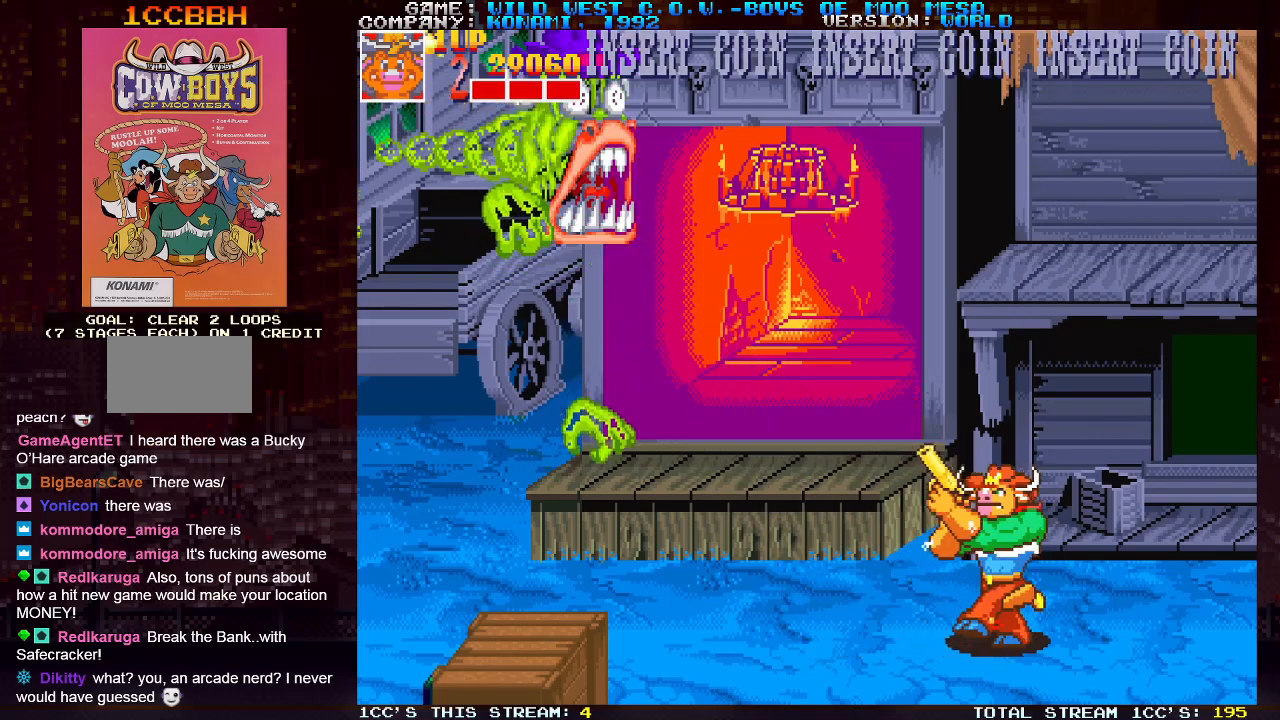
{"buttons": [], "left_stick": "left", "events": [[33, "SQUARE", "down"], [117, "SQUARE", "up"], [467, "left_stick", "left"]]}
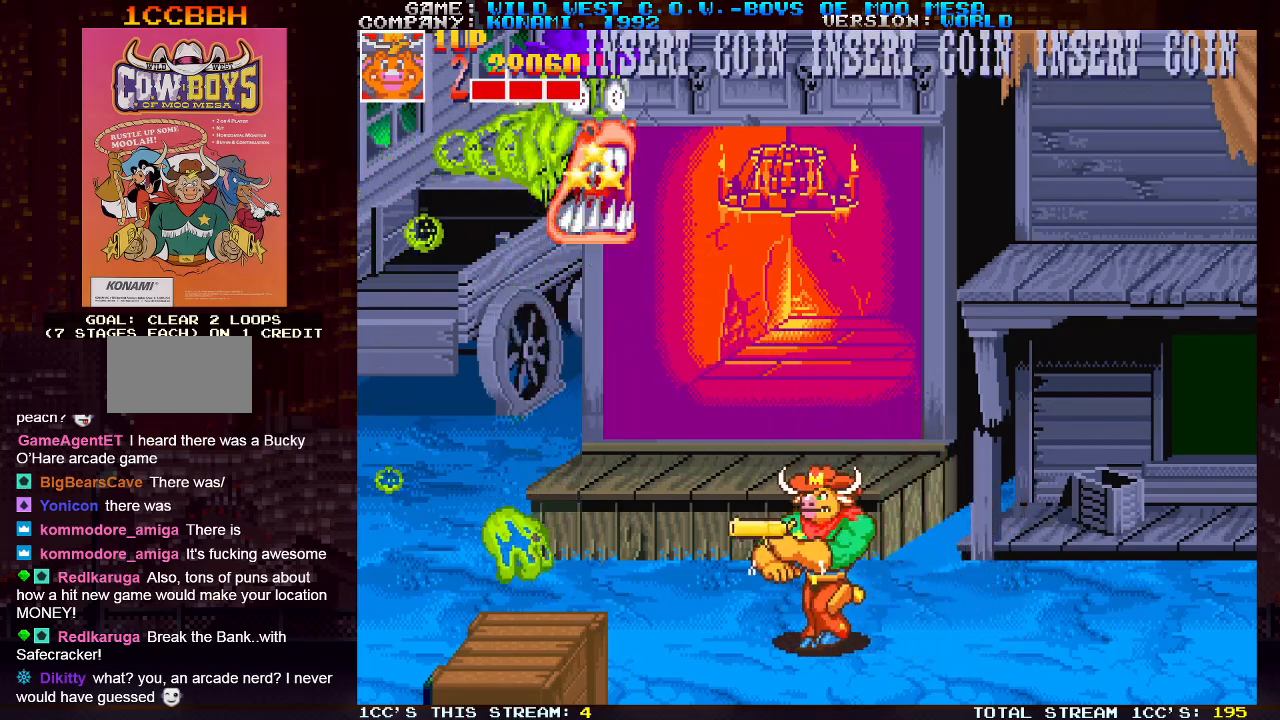
{"buttons": [], "left_stick": "left", "events": [[50, "TRIANGLE", "down"], [233, "TRIANGLE", "up"]]}
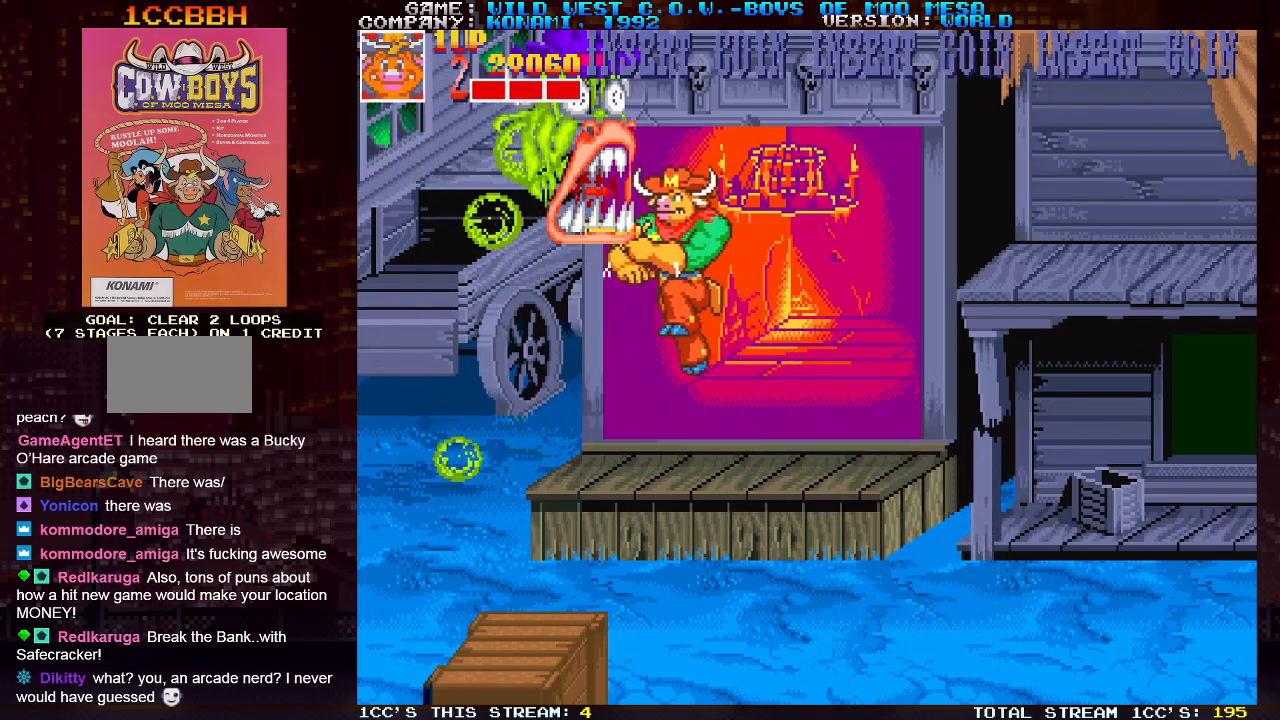
{"buttons": ["TRIANGLE"], "left_stick": "right", "events": [[250, "left_stick", "center"], [383, "TRIANGLE", "down"], [400, "left_stick", "right"]]}
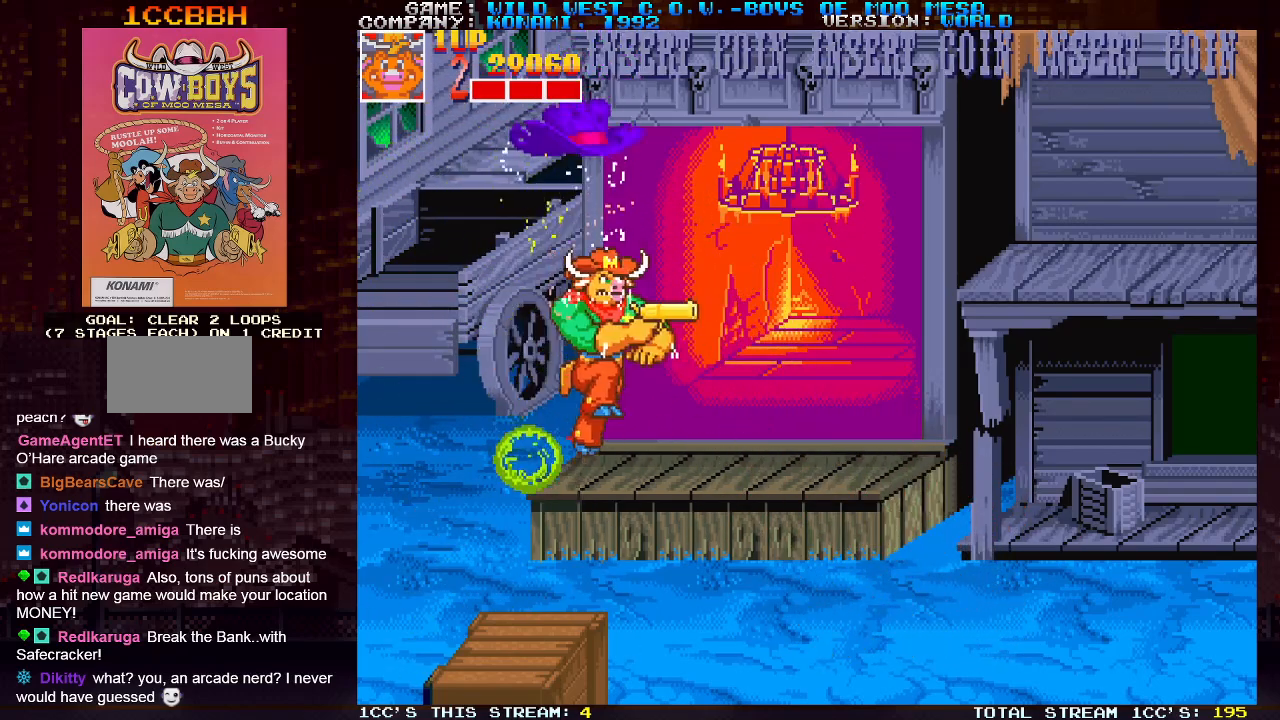
{"buttons": [], "left_stick": "right", "events": [[83, "TRIANGLE", "up"]]}